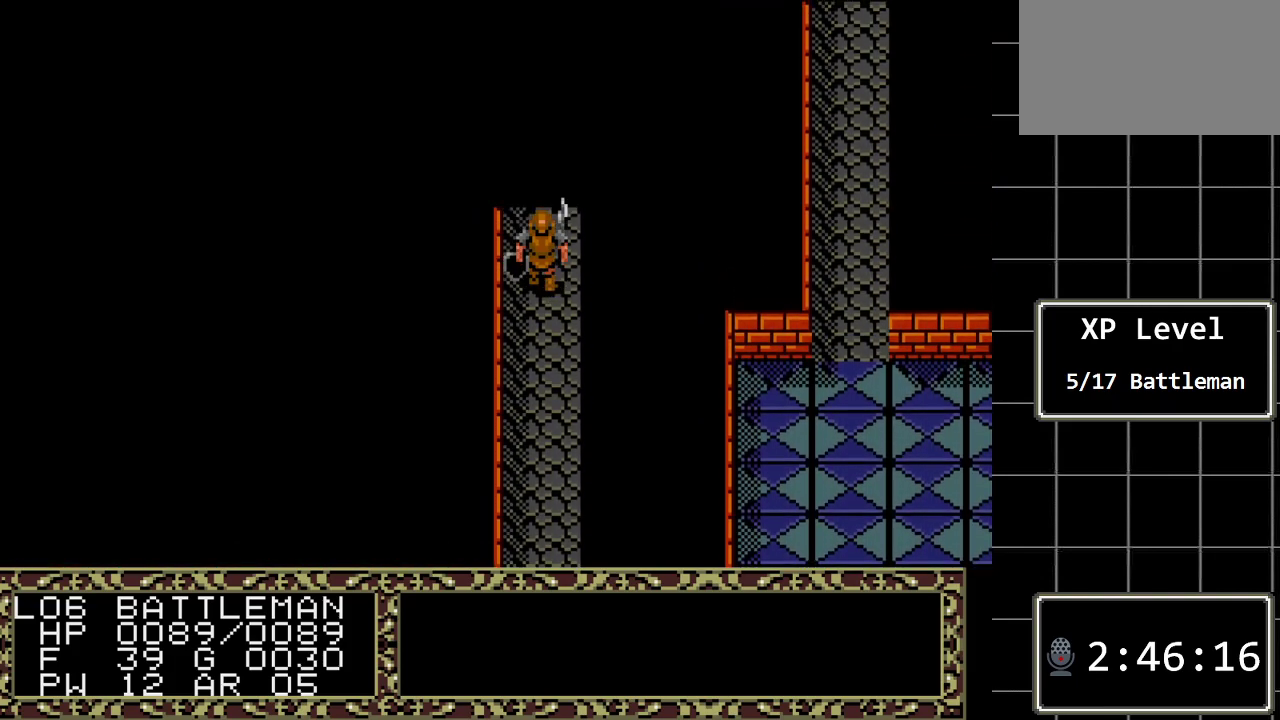
Gameplay with a controller (Xbox layout); each line is a JSON object with the inputs held at the frame after it. "events" lists button and stick changes between this image and that frame as [ms after this image, input, new state], when the widget could be followed in between. Not read: L1 L2 L3 R1 R2 R3.
{"buttons": ["DPAD_UP"], "events": []}
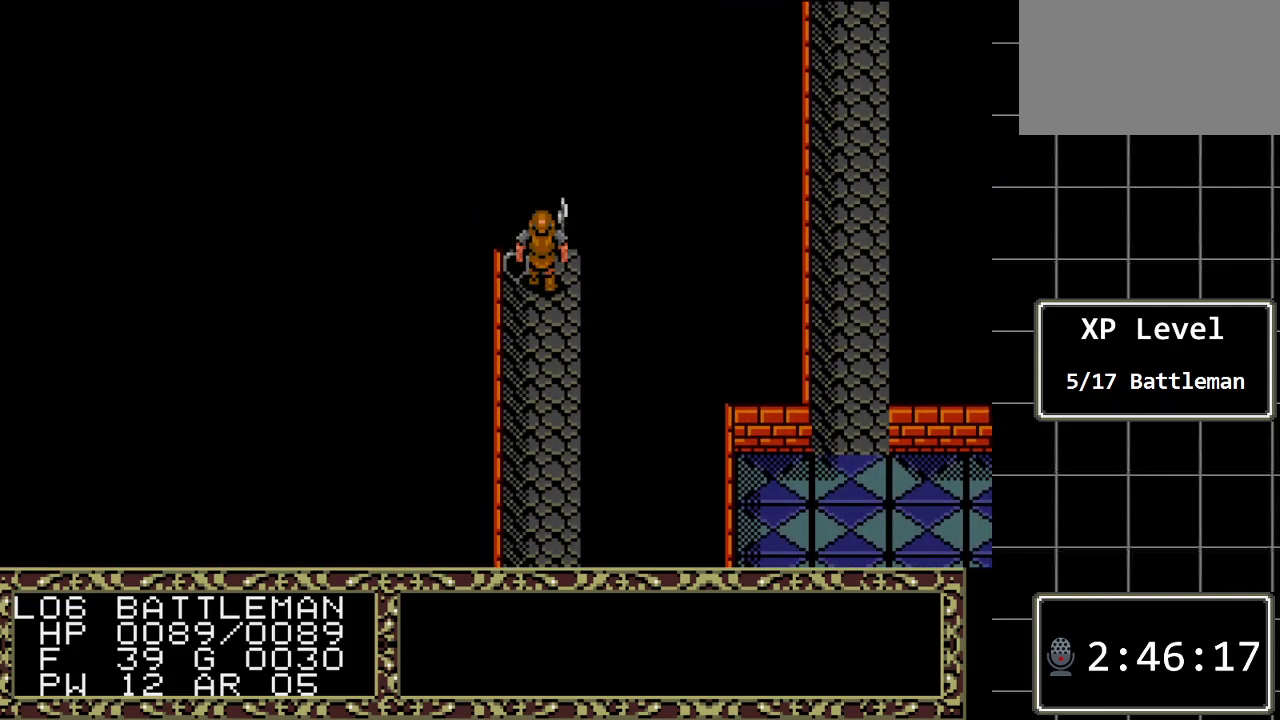
{"buttons": [], "events": [[333, "DPAD_UP", "up"]]}
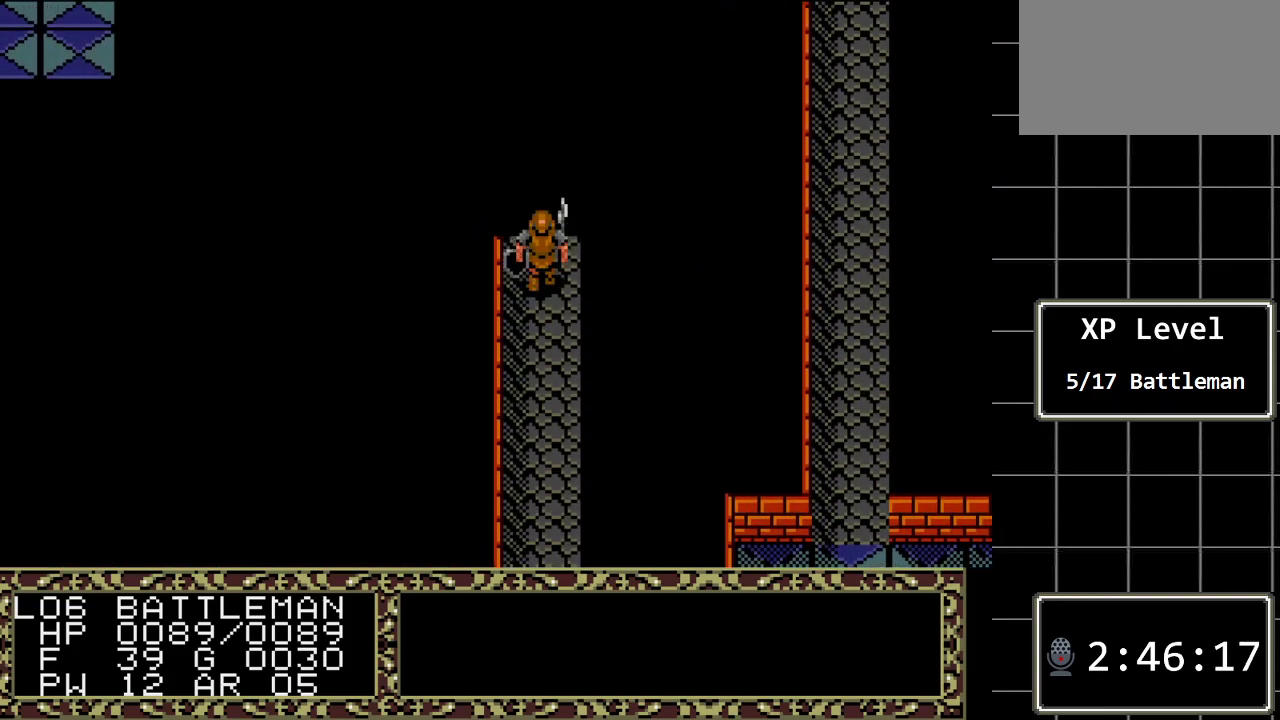
{"buttons": ["DPAD_UP"], "events": [[117, "DPAD_UP", "down"]]}
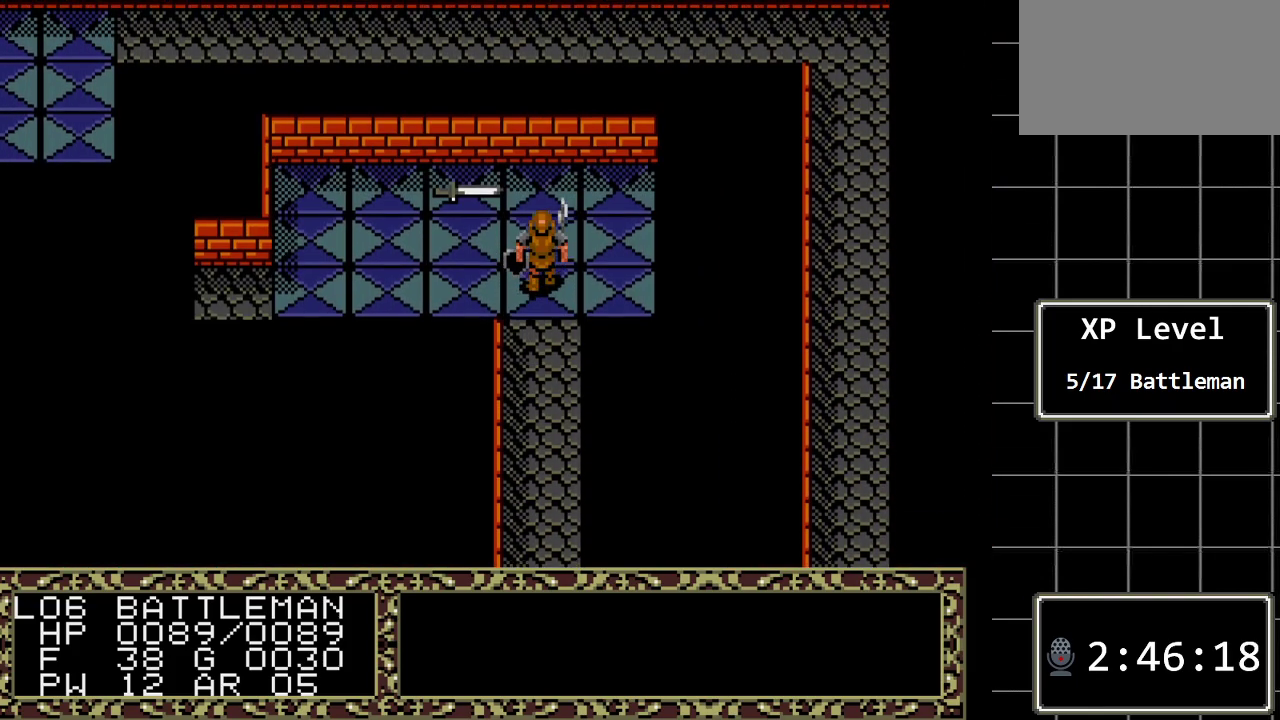
{"buttons": [], "events": [[17, "DPAD_UP", "up"]]}
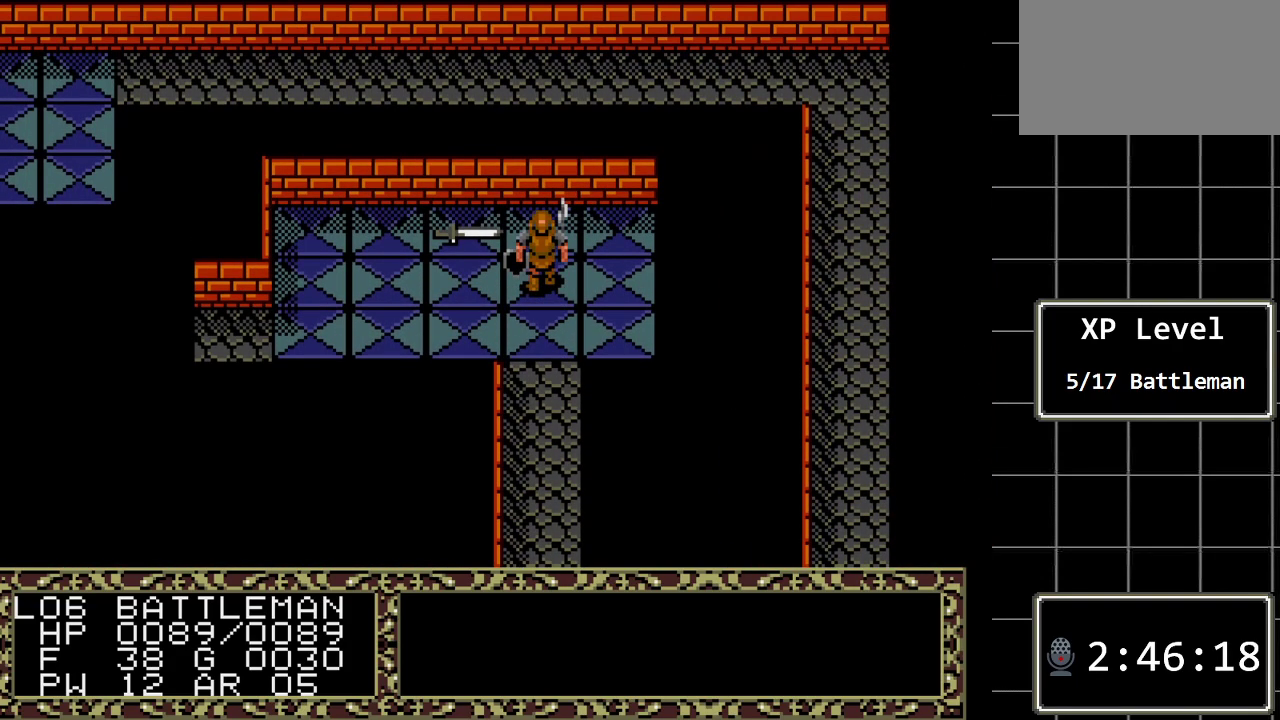
{"buttons": [], "events": [[17, "DPAD_UP", "down"], [183, "DPAD_UP", "up"], [333, "DPAD_LEFT", "down"], [467, "DPAD_LEFT", "up"]]}
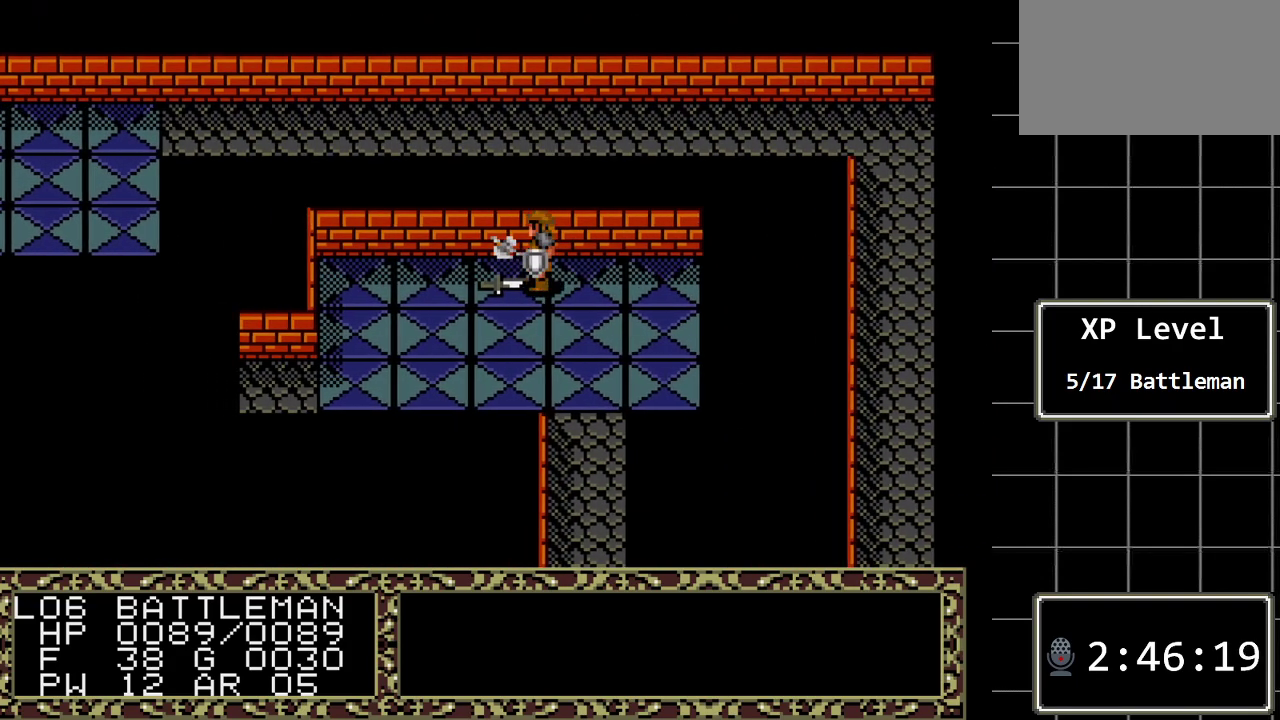
{"buttons": [], "events": [[100, "A", "down"], [283, "A", "up"]]}
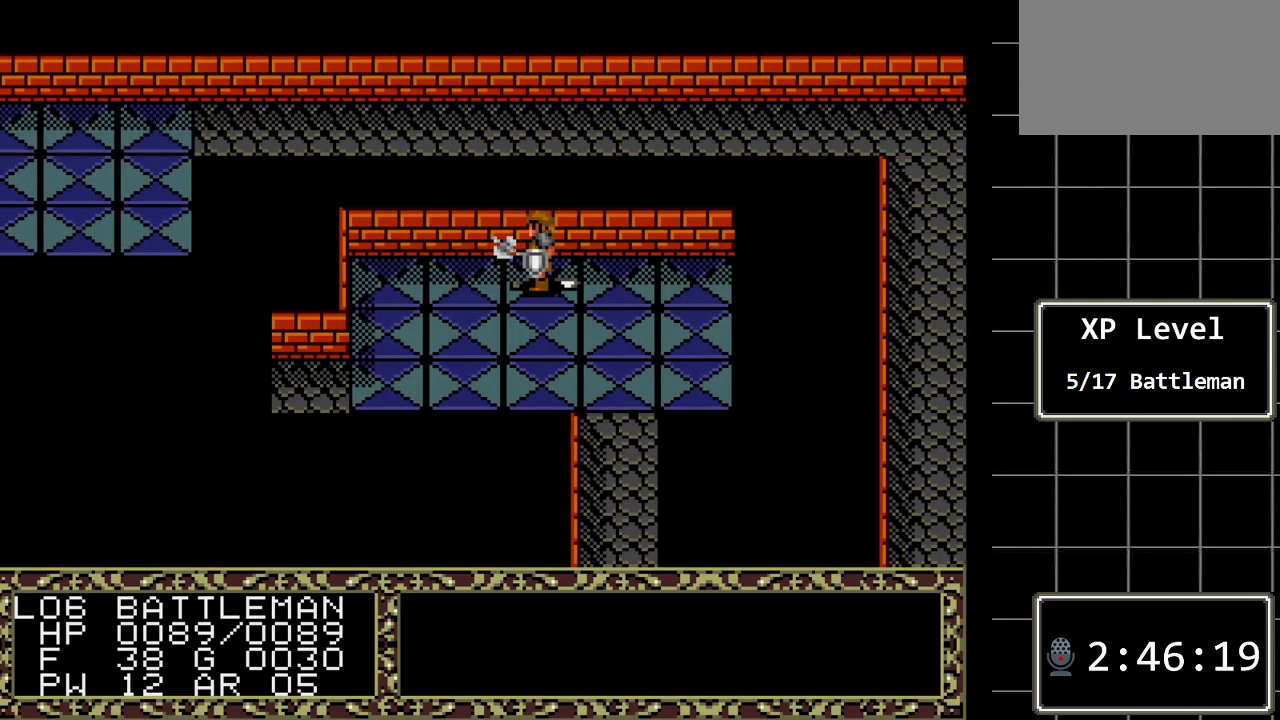
{"buttons": ["DPAD_LEFT"], "events": [[17, "A", "down"], [167, "A", "up"], [400, "DPAD_LEFT", "down"]]}
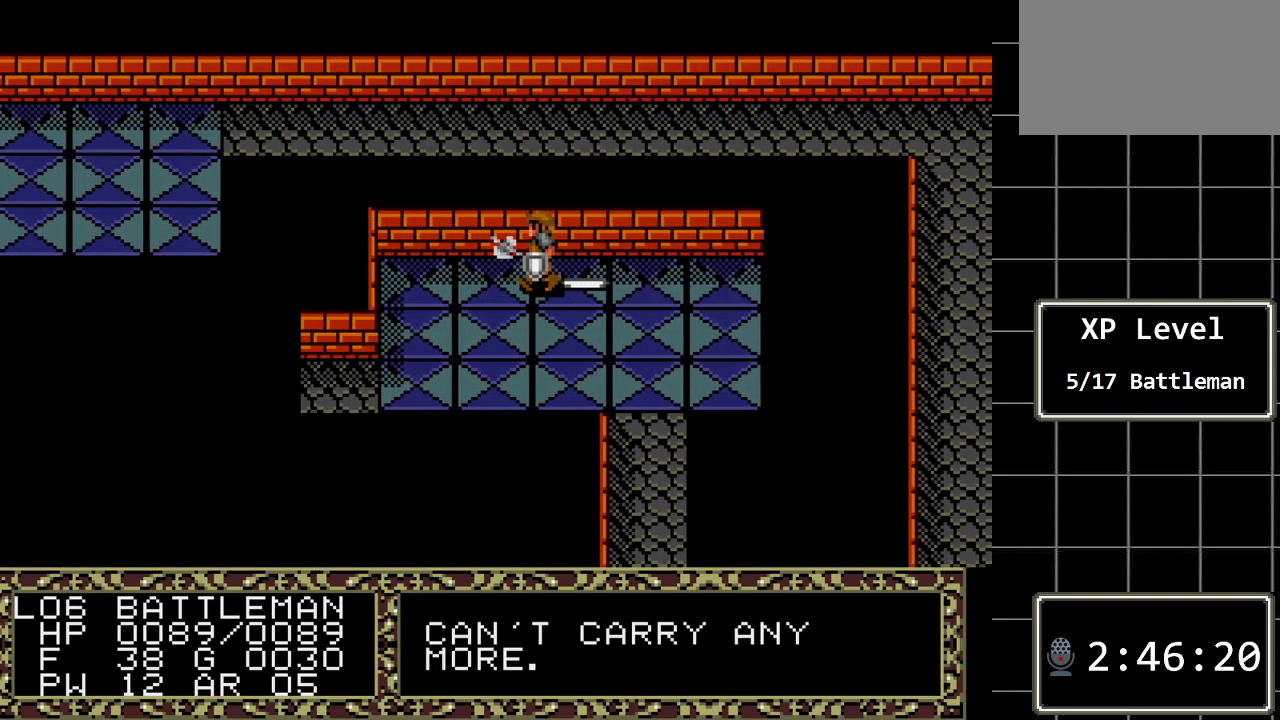
{"buttons": ["C"], "events": [[150, "DPAD_LEFT", "up"], [350, "DPAD_UP", "down"], [467, "DPAD_UP", "up"], [500, "C", "down"]]}
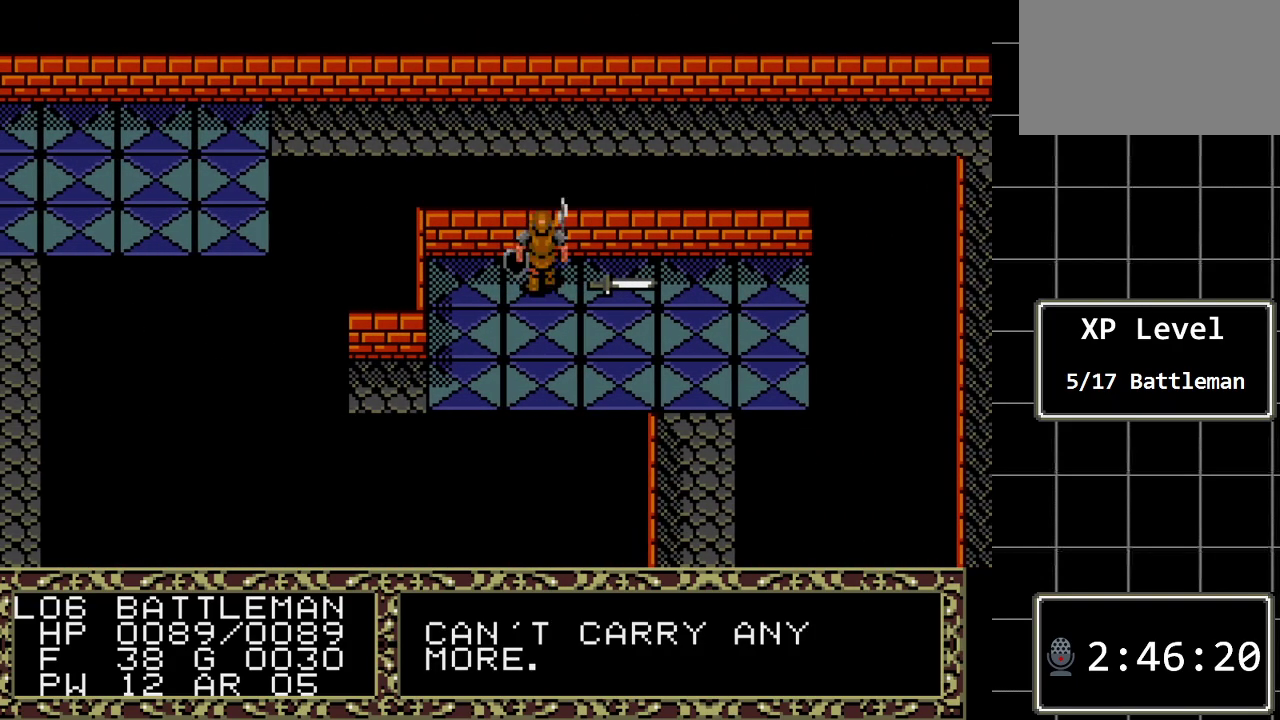
{"buttons": ["C"], "events": [[167, "C", "up"], [417, "C", "down"]]}
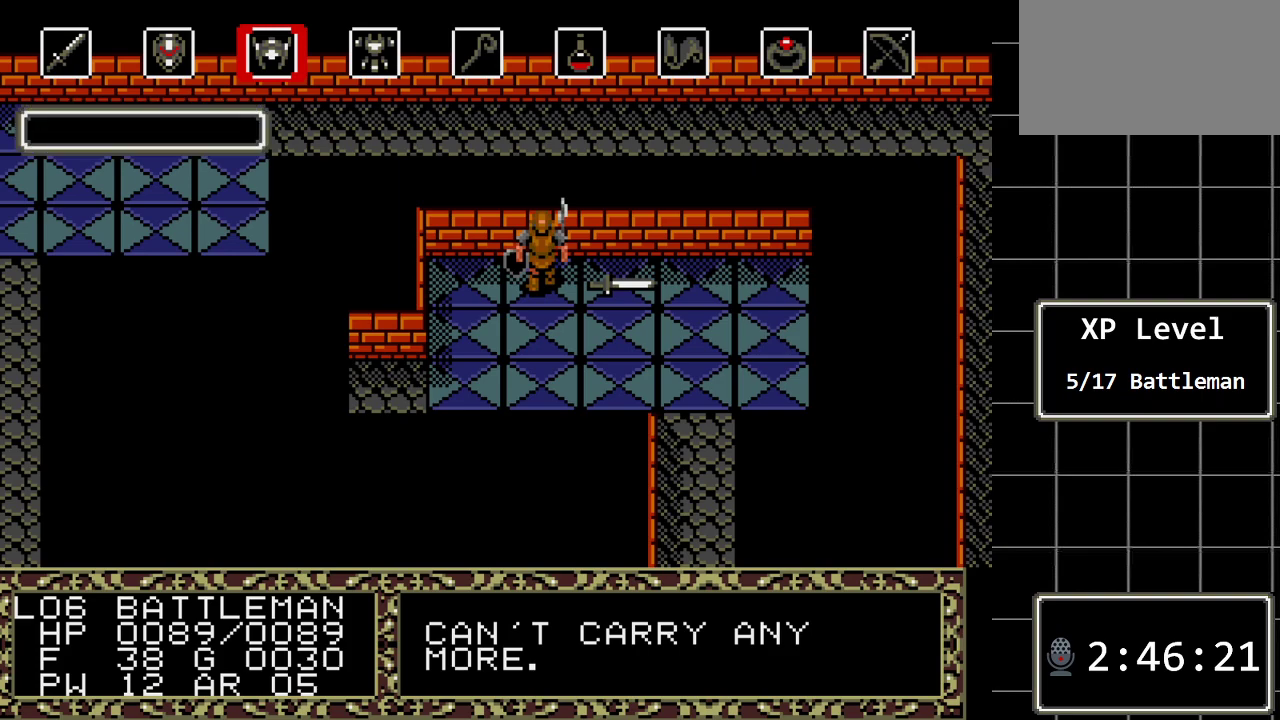
{"buttons": [], "events": [[50, "C", "up"]]}
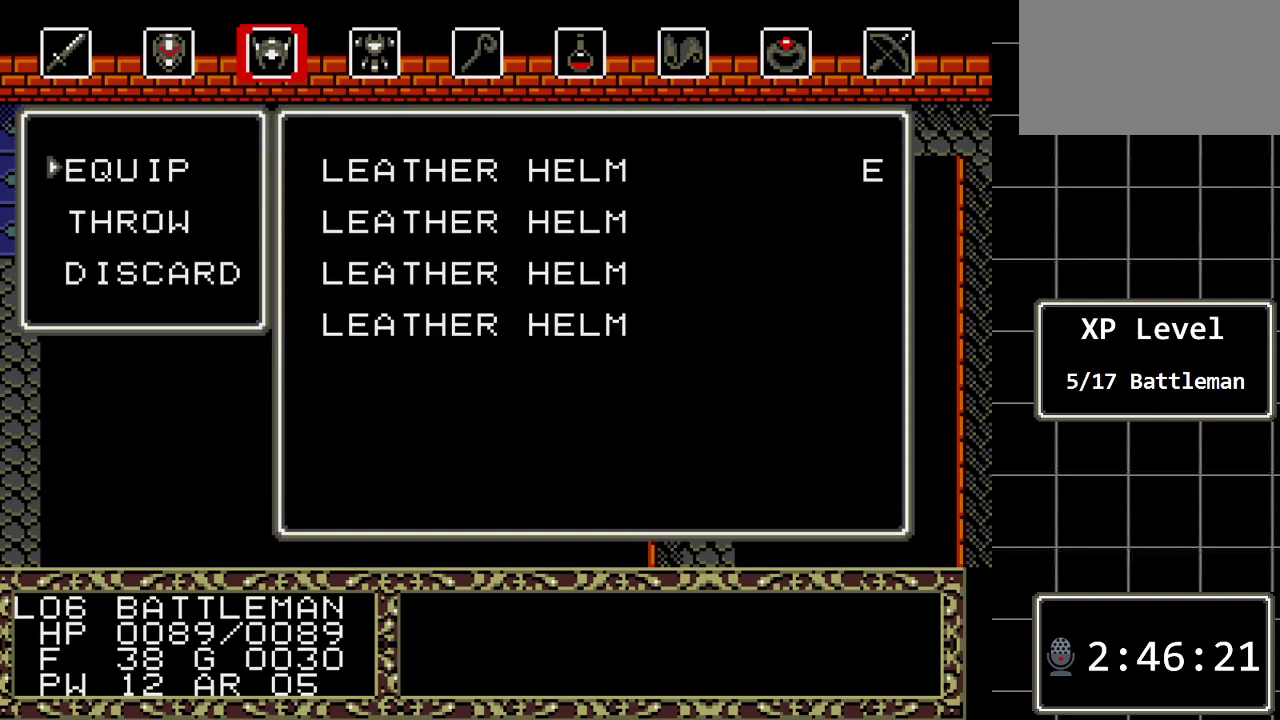
{"buttons": [], "events": [[67, "B", "down"], [250, "B", "up"]]}
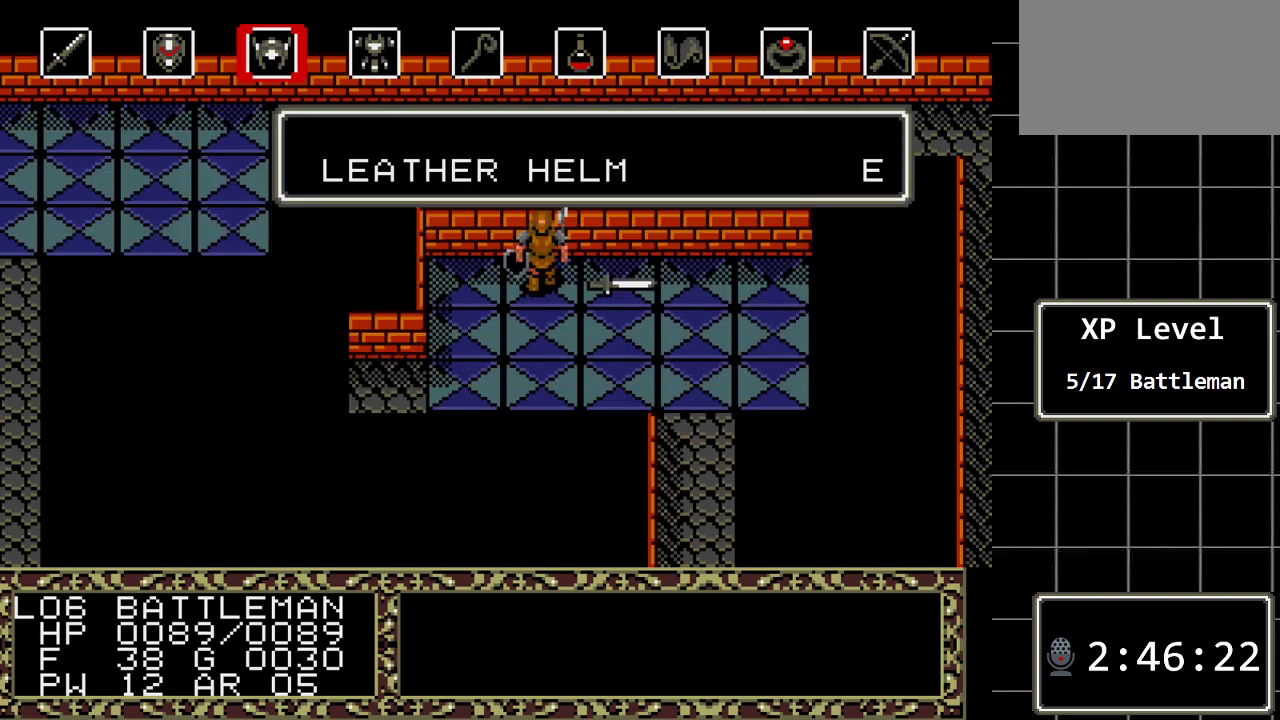
{"buttons": ["DPAD_LEFT"], "events": [[233, "C", "down"], [367, "C", "up"], [400, "DPAD_LEFT", "down"]]}
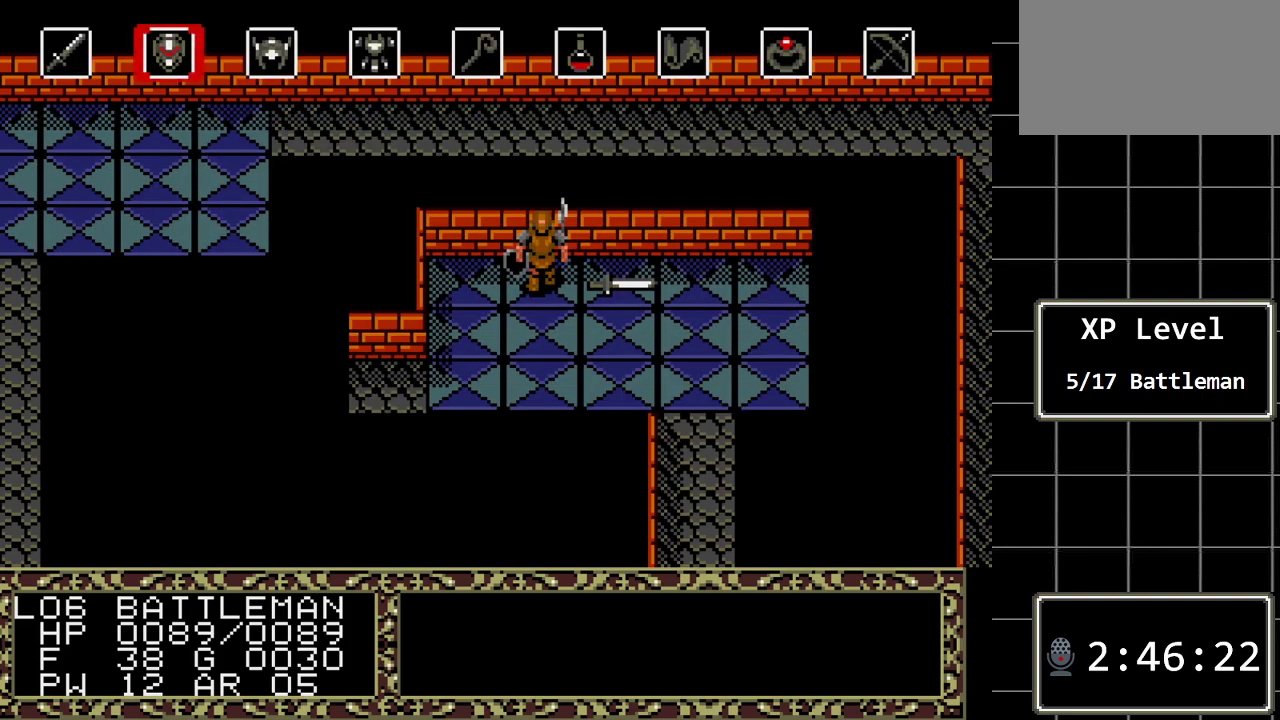
{"buttons": [], "events": [[17, "DPAD_LEFT", "up"], [83, "DPAD_LEFT", "down"], [183, "DPAD_LEFT", "up"], [250, "C", "down"], [400, "C", "up"]]}
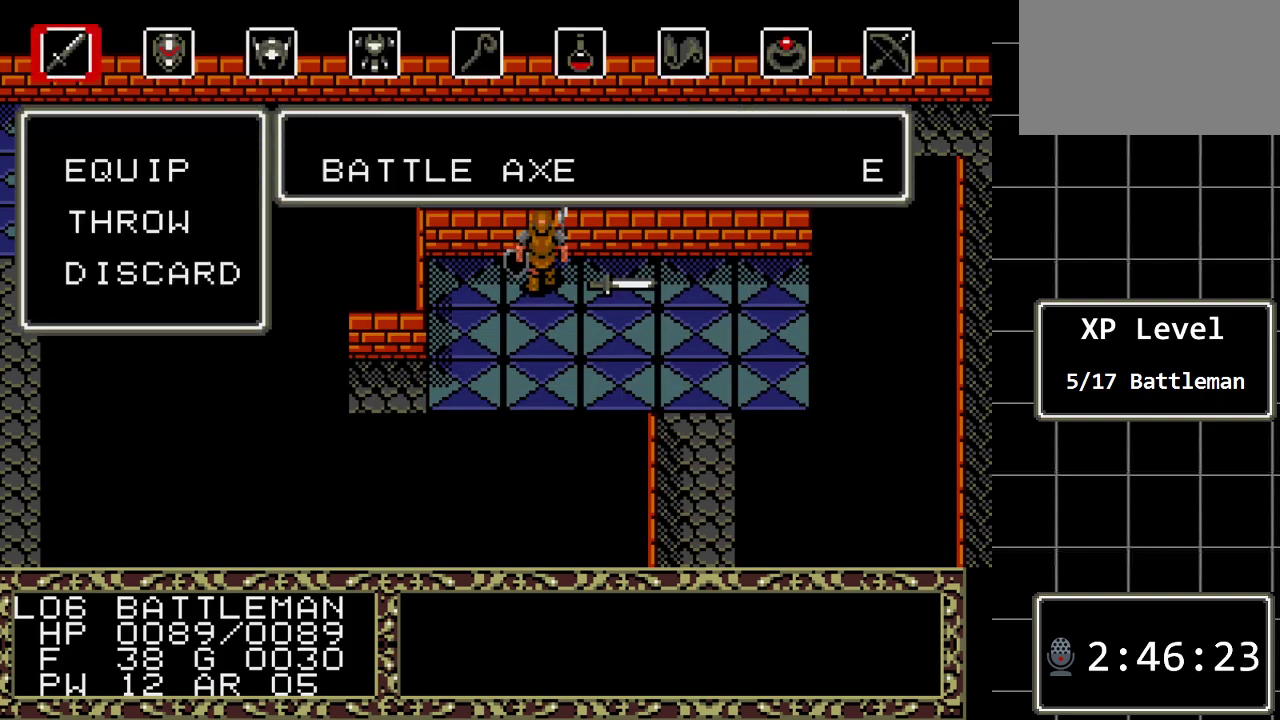
{"buttons": ["DPAD_DOWN"], "events": [[450, "DPAD_DOWN", "down"]]}
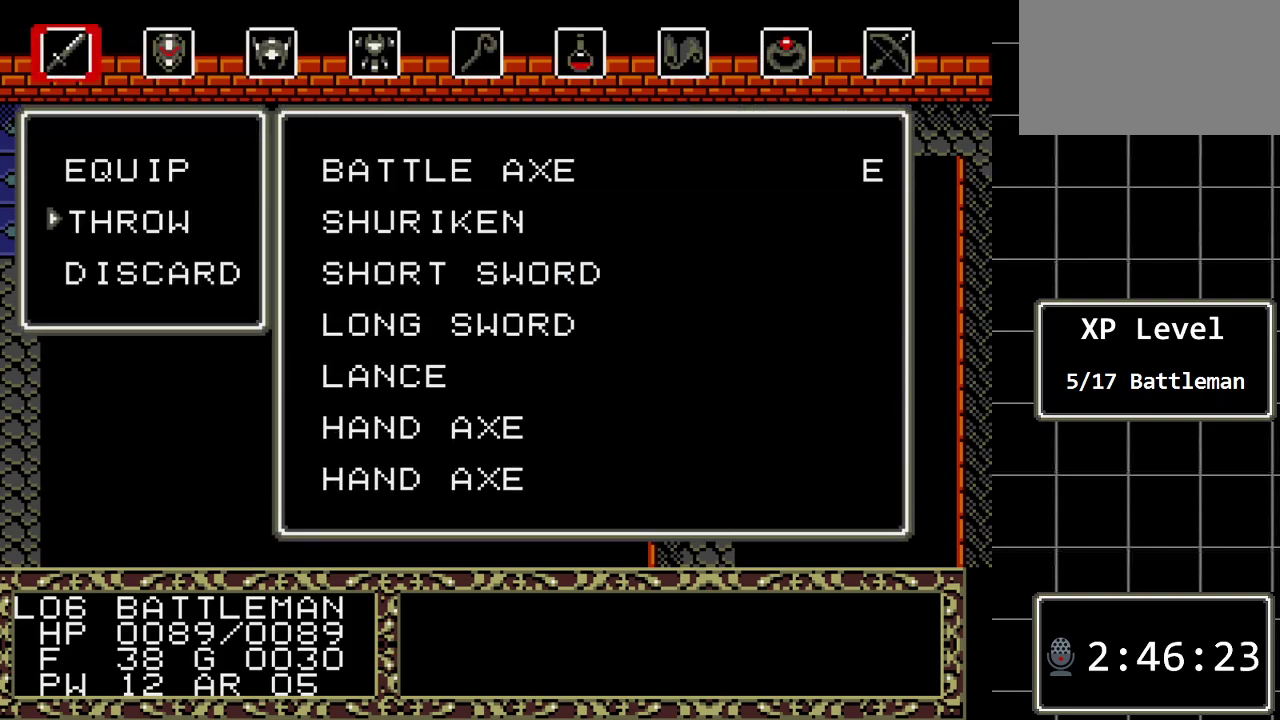
{"buttons": ["DPAD_DOWN"], "events": [[83, "DPAD_DOWN", "up"], [167, "C", "down"], [300, "C", "up"], [467, "DPAD_DOWN", "down"]]}
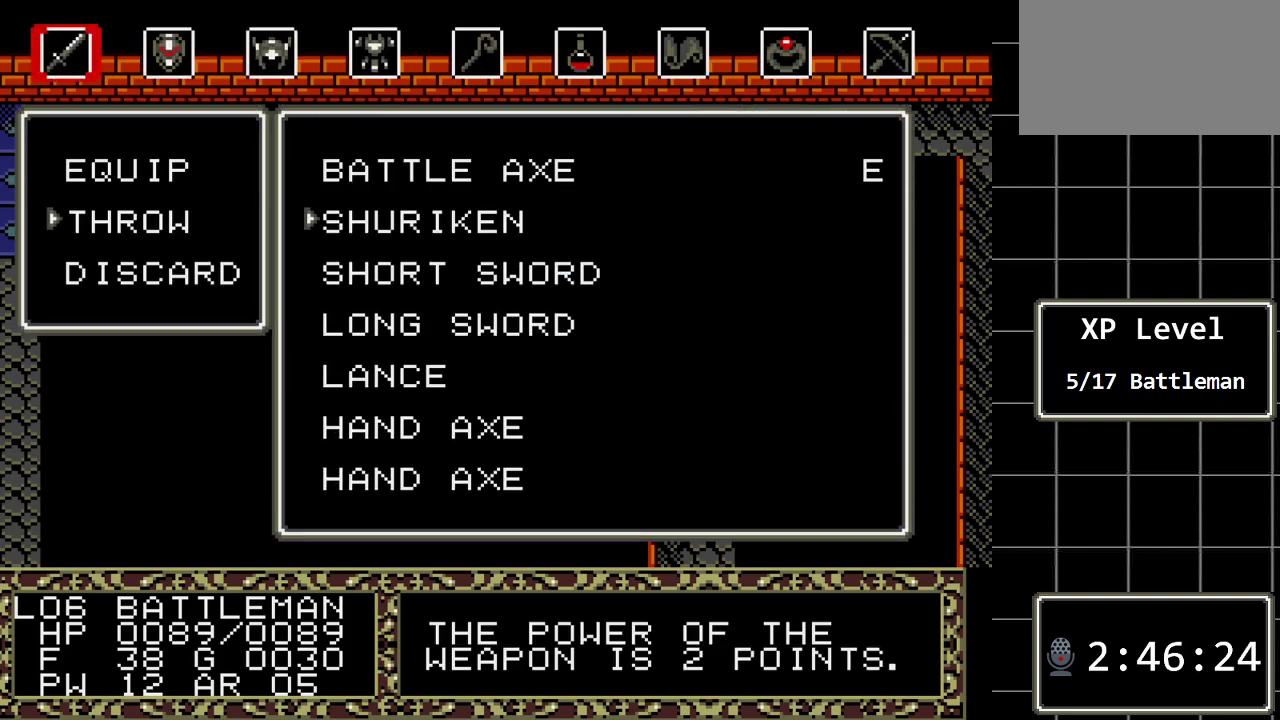
{"buttons": [], "events": [[83, "DPAD_DOWN", "up"], [183, "DPAD_DOWN", "down"], [283, "DPAD_DOWN", "up"], [383, "DPAD_DOWN", "down"], [500, "DPAD_DOWN", "up"]]}
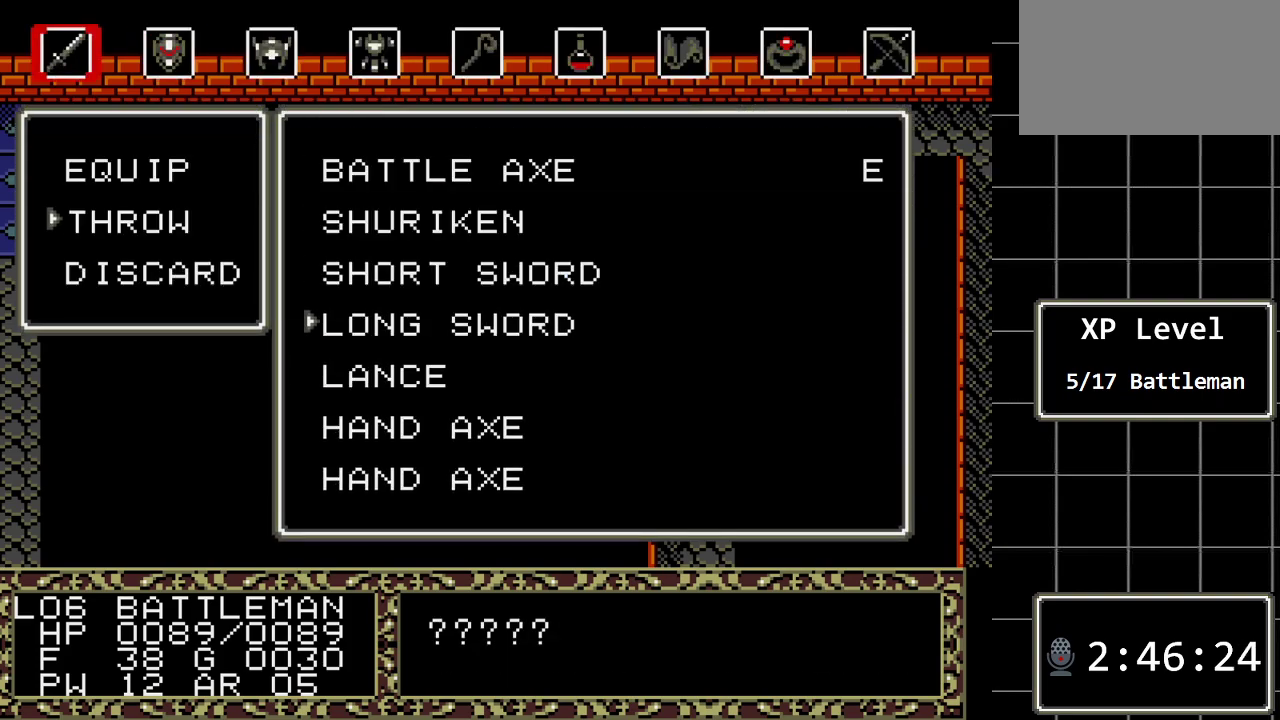
{"buttons": ["DPAD_DOWN"], "events": [[133, "DPAD_DOWN", "down"], [267, "DPAD_DOWN", "up"], [483, "DPAD_DOWN", "down"]]}
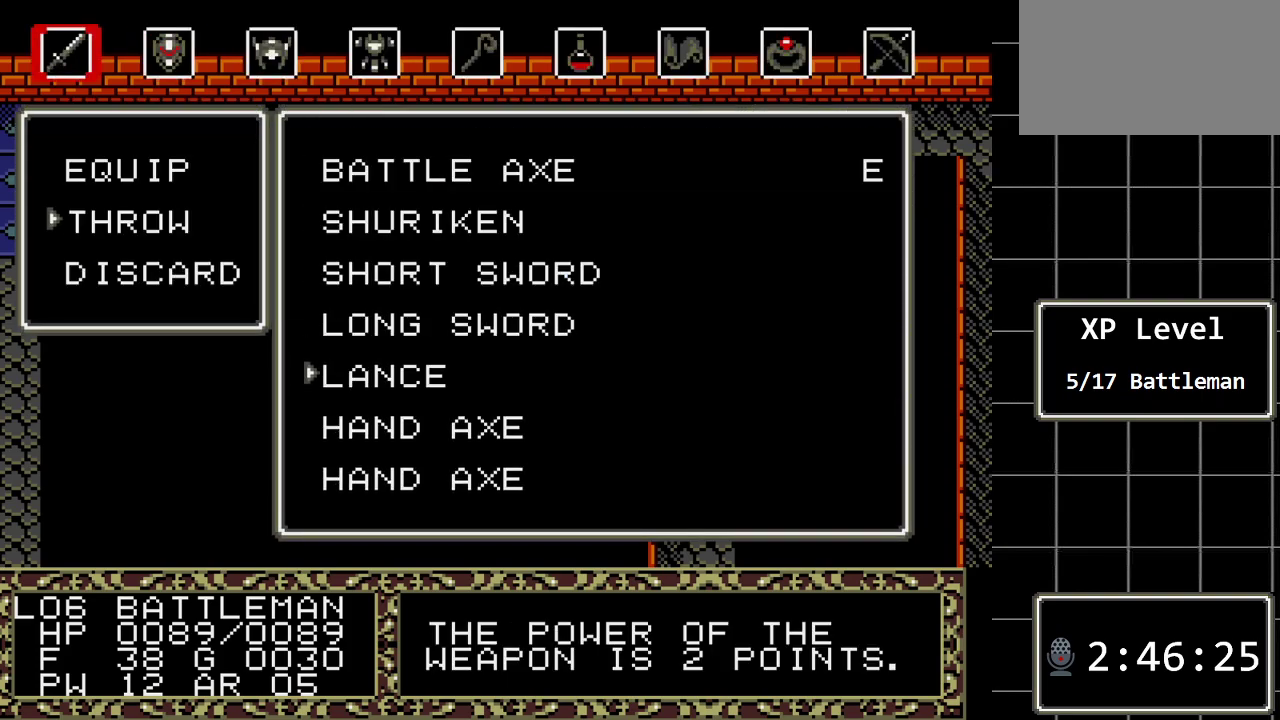
{"buttons": [], "events": [[83, "DPAD_DOWN", "up"], [183, "C", "down"], [300, "C", "up"]]}
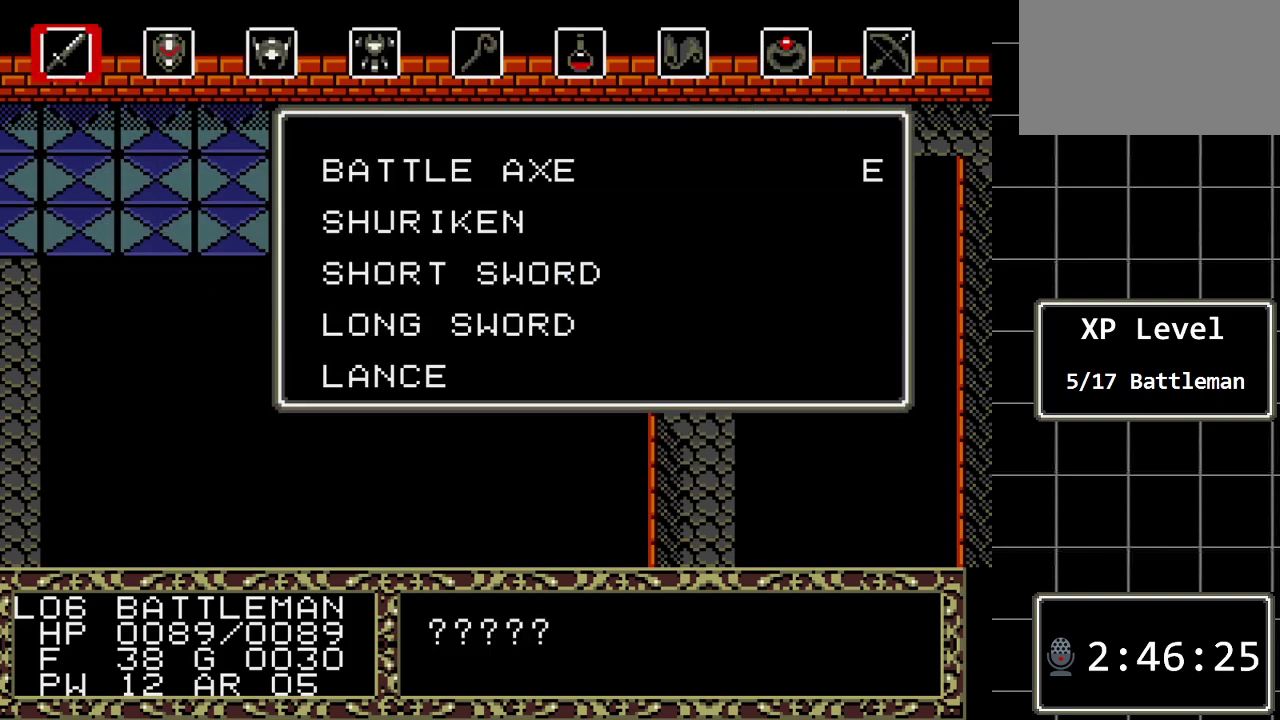
{"buttons": [], "events": []}
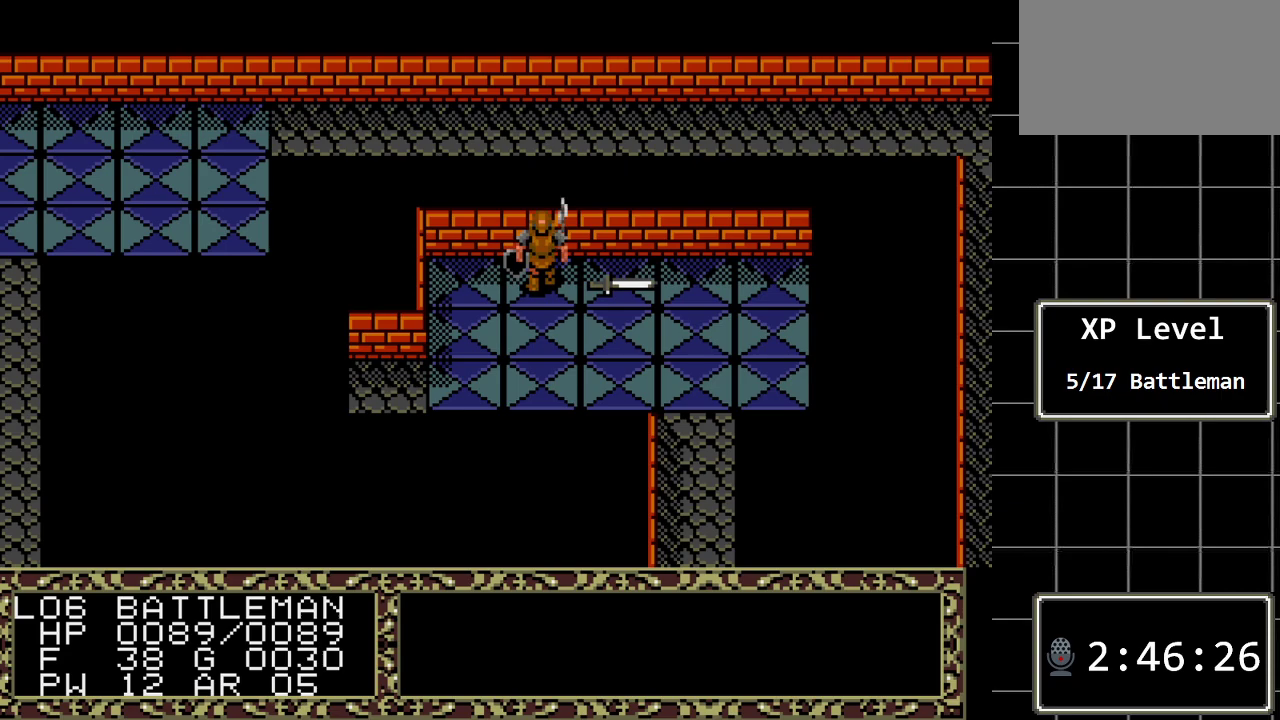
{"buttons": ["C"], "events": [[267, "C", "down"], [400, "C", "up"], [450, "C", "down"]]}
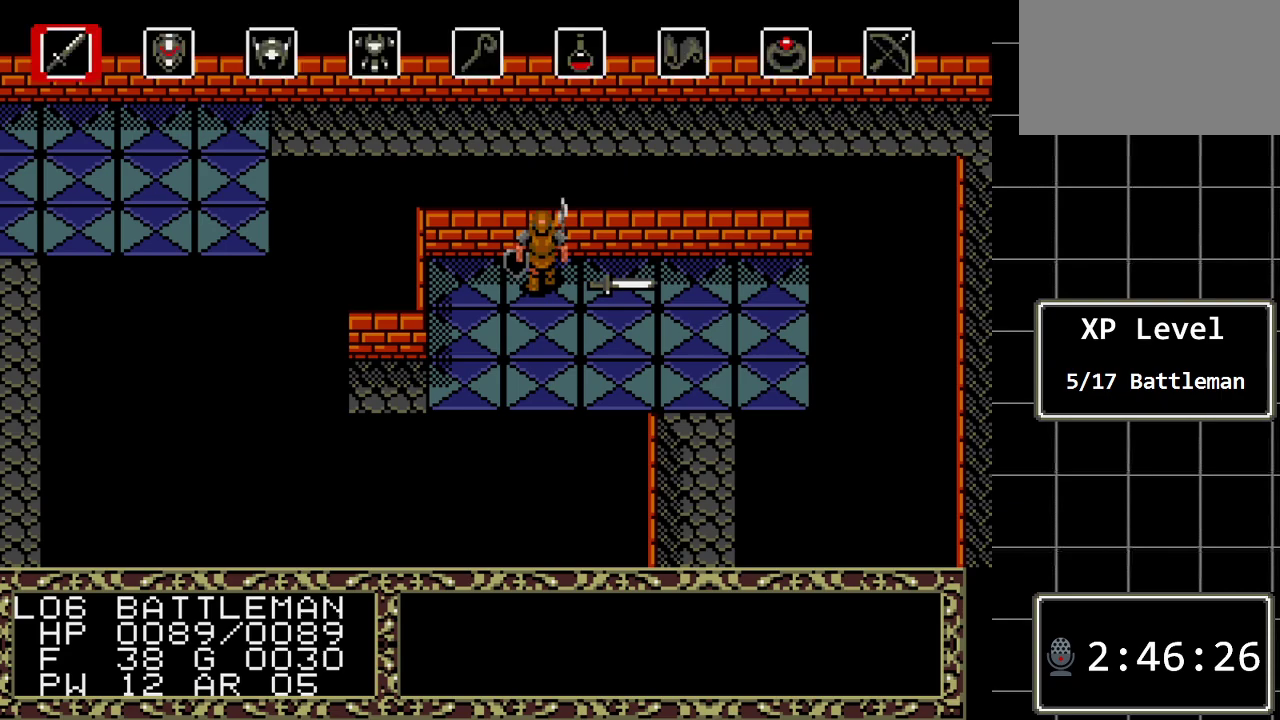
{"buttons": [], "events": [[117, "C", "up"]]}
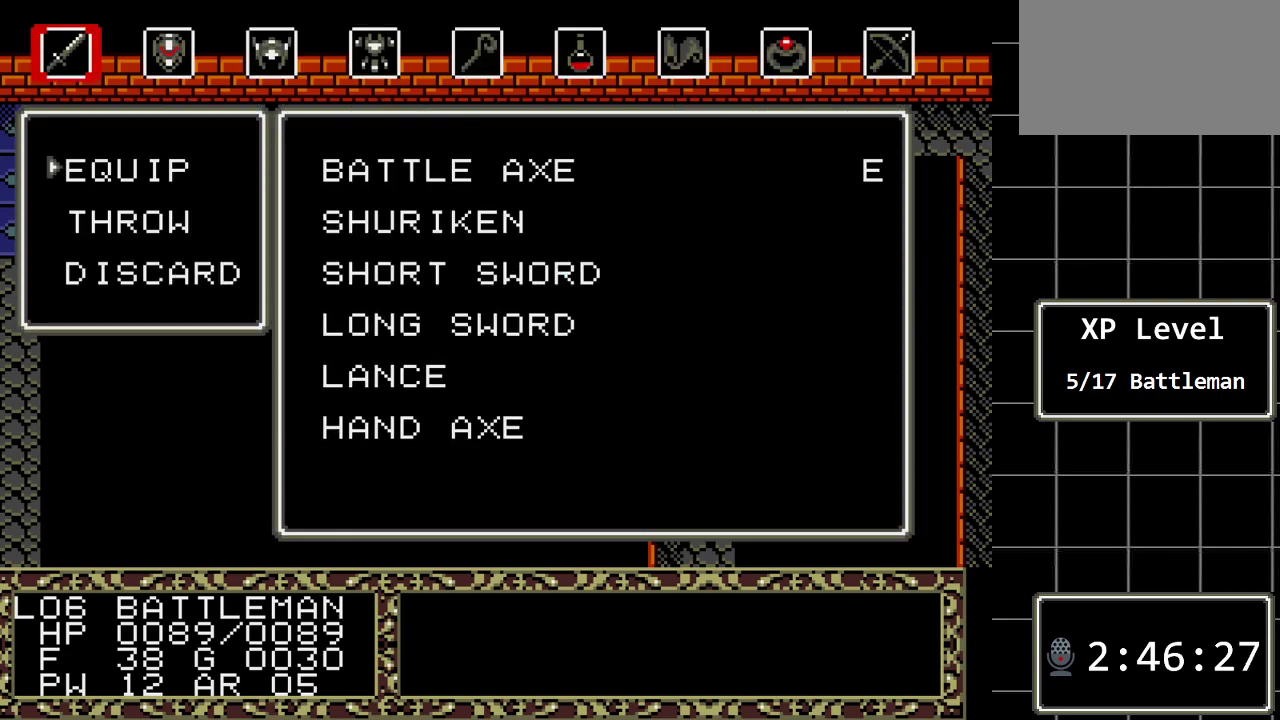
{"buttons": ["DPAD_DOWN"], "events": [[67, "DPAD_DOWN", "down"], [217, "C", "down"], [217, "DPAD_DOWN", "up"], [350, "C", "up"], [383, "DPAD_DOWN", "down"]]}
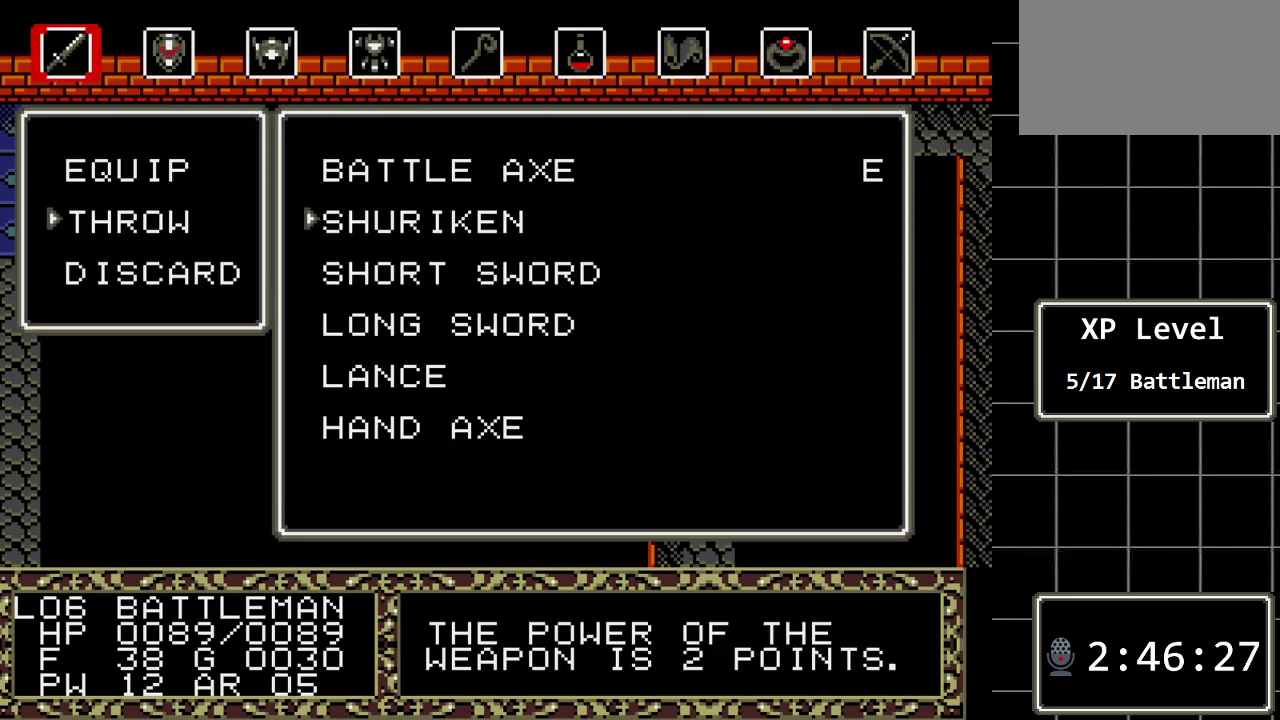
{"buttons": ["DPAD_DOWN"], "events": [[17, "DPAD_DOWN", "up"], [83, "DPAD_DOWN", "down"], [200, "DPAD_DOWN", "up"], [267, "DPAD_DOWN", "down"], [367, "DPAD_DOWN", "up"], [467, "DPAD_DOWN", "down"]]}
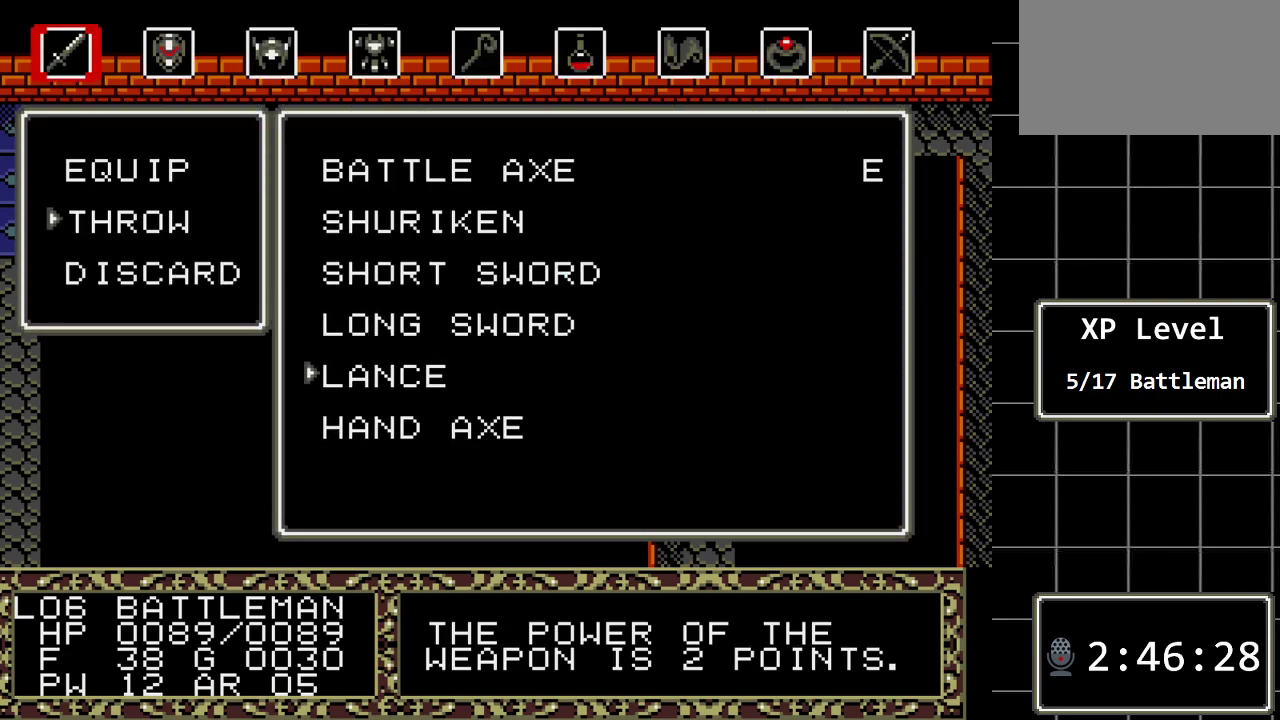
{"buttons": ["C"], "events": [[50, "DPAD_DOWN", "up"], [117, "DPAD_DOWN", "down"], [250, "DPAD_DOWN", "up"], [467, "C", "down"]]}
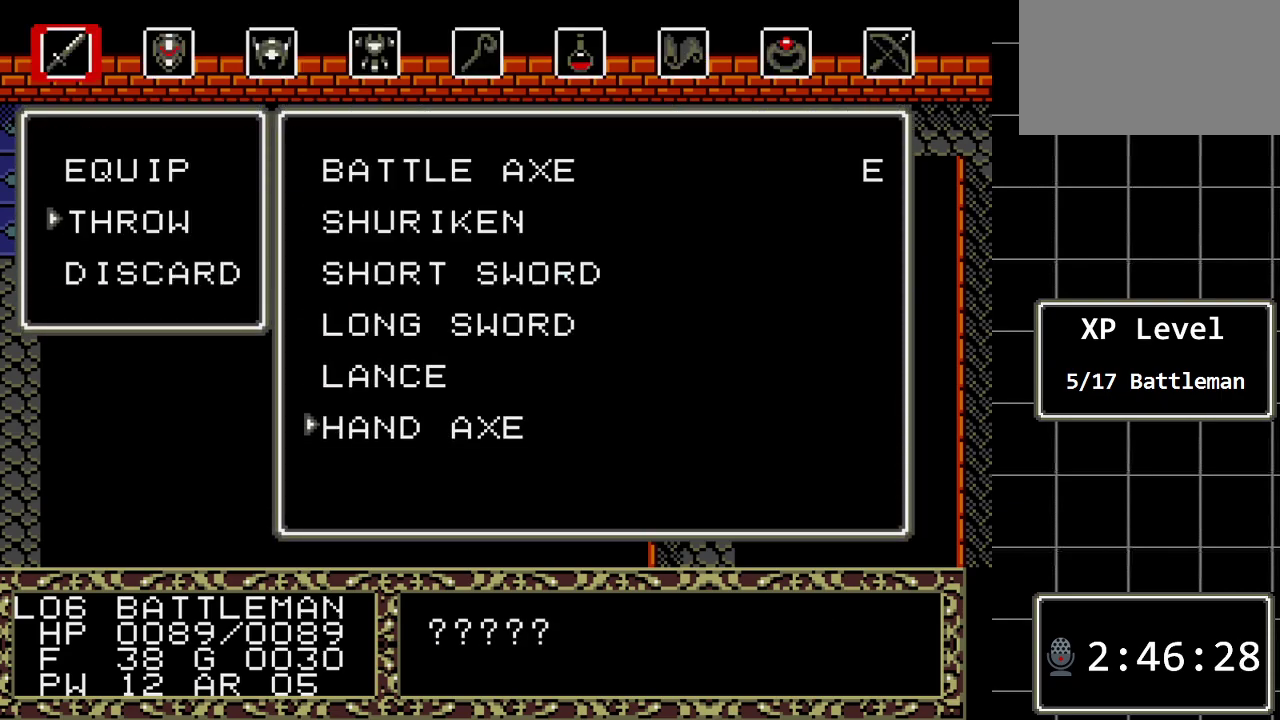
{"buttons": [], "events": [[100, "C", "up"]]}
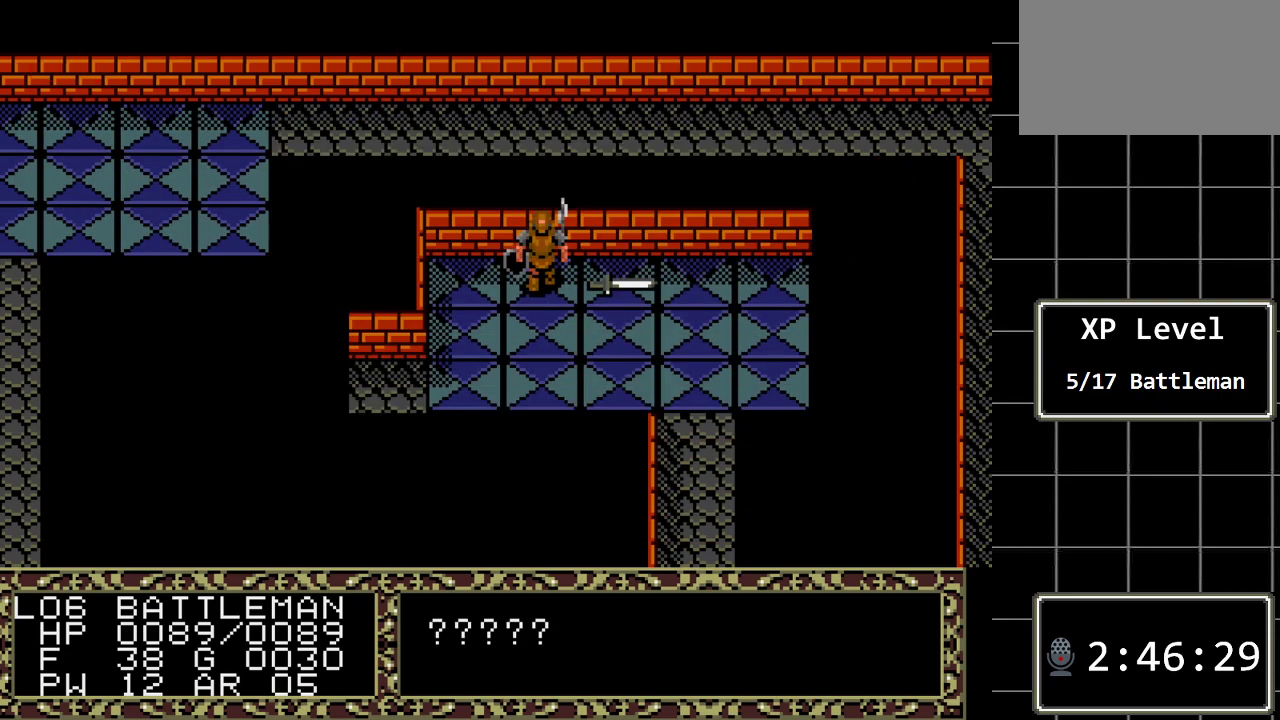
{"buttons": [], "events": []}
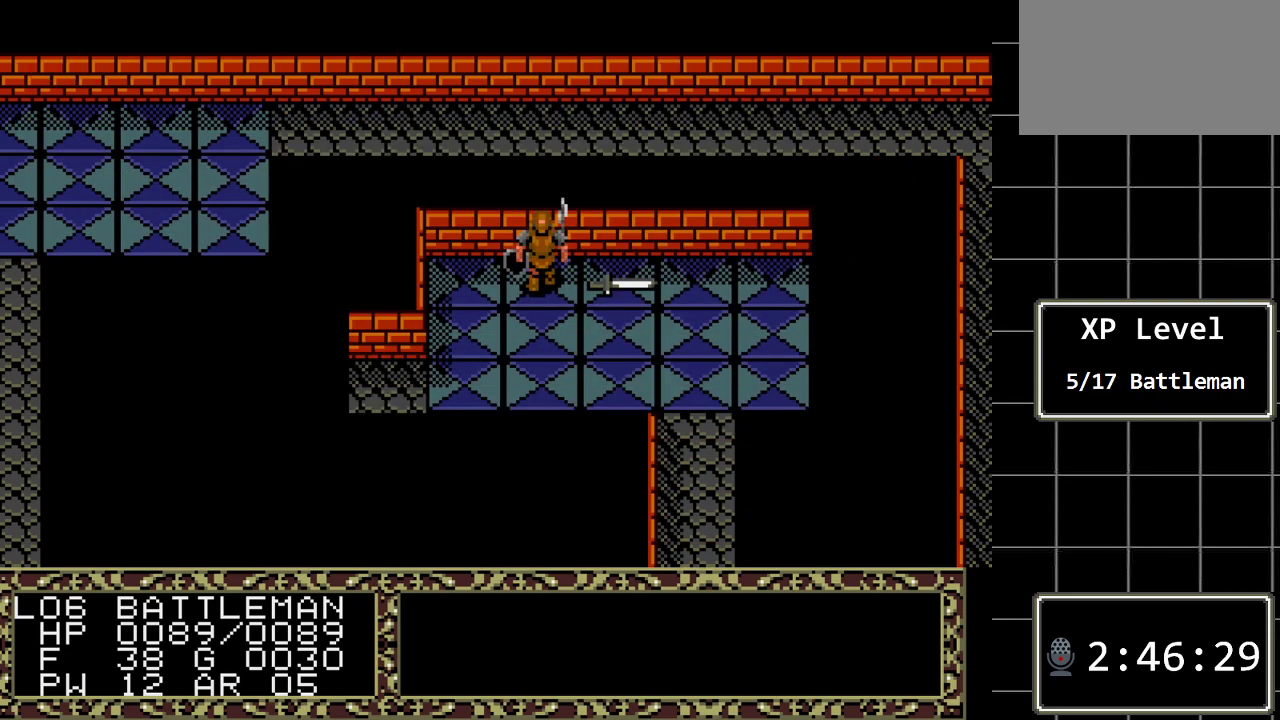
{"buttons": [], "events": [[67, "C", "down"], [217, "C", "up"], [283, "C", "down"], [417, "C", "up"]]}
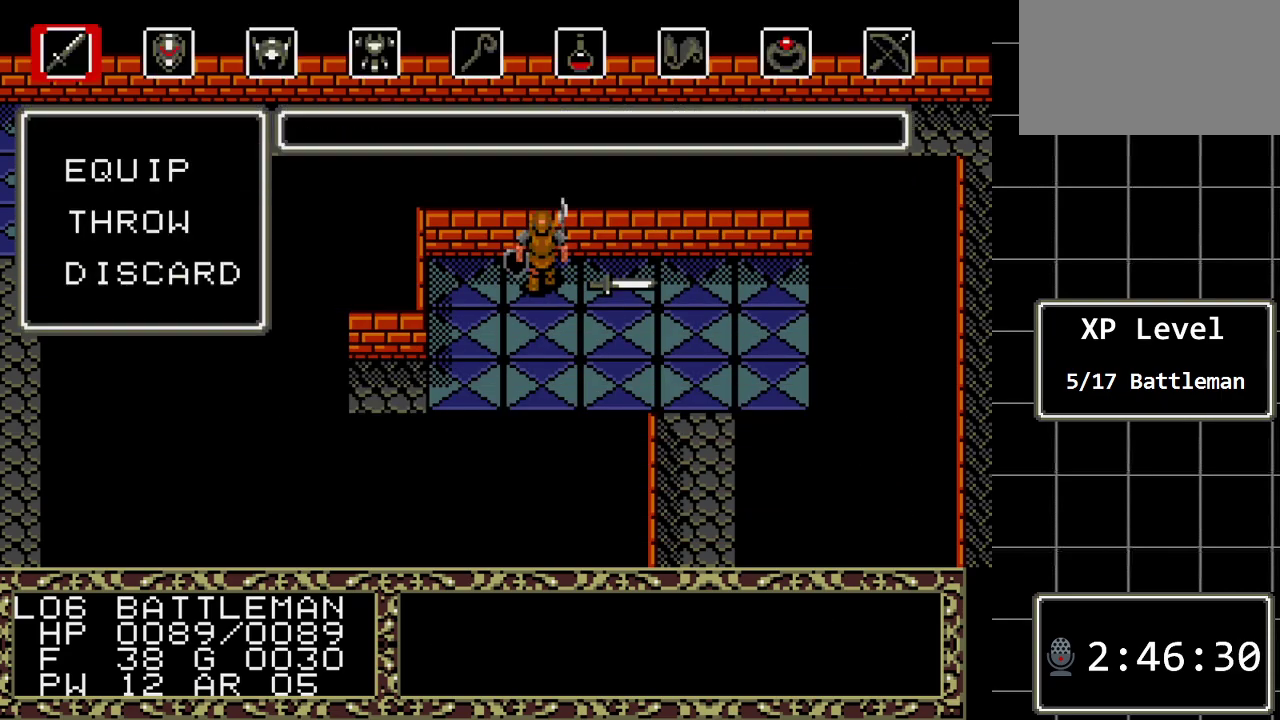
{"buttons": [], "events": []}
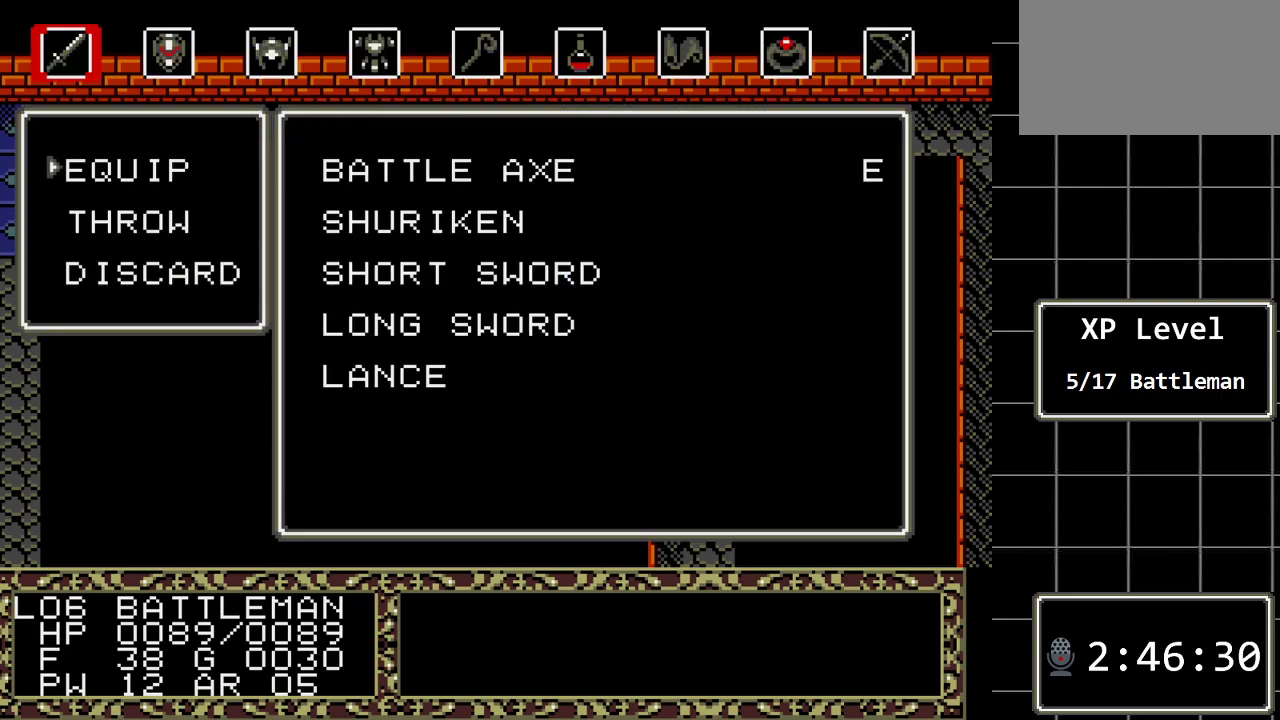
{"buttons": [], "events": []}
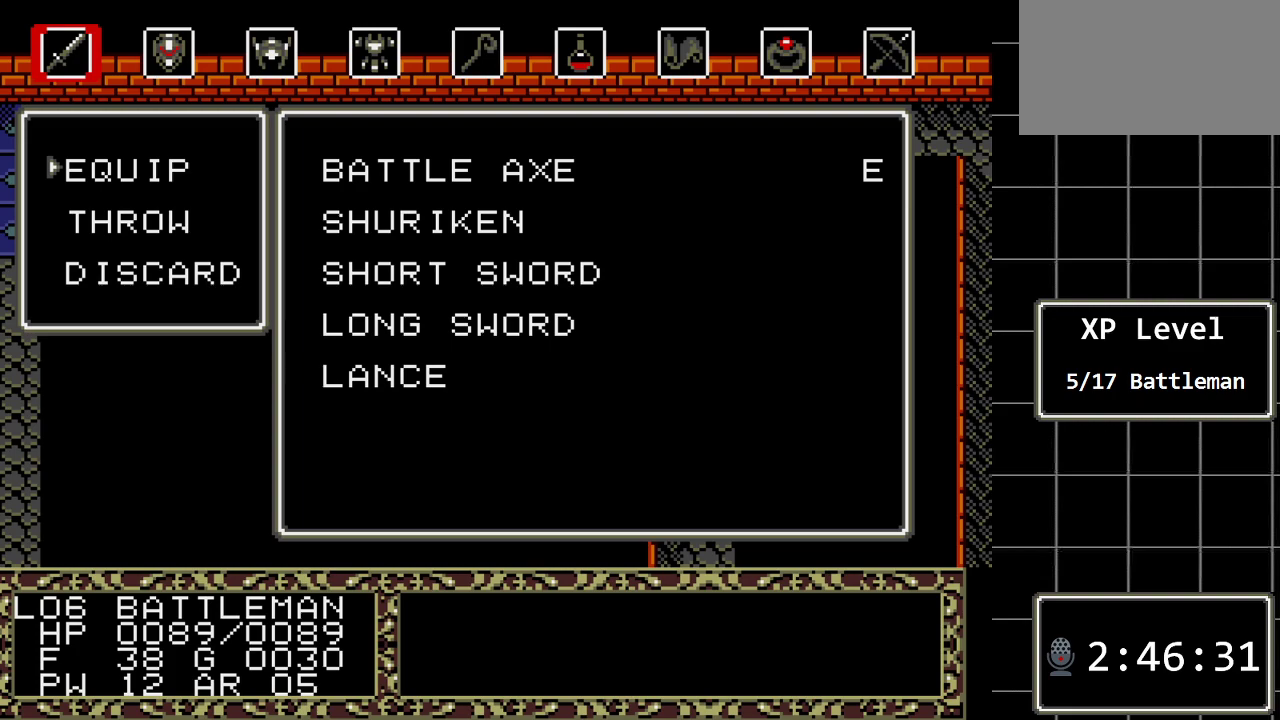
{"buttons": [], "events": [[283, "DPAD_DOWN", "down"], [417, "DPAD_DOWN", "up"]]}